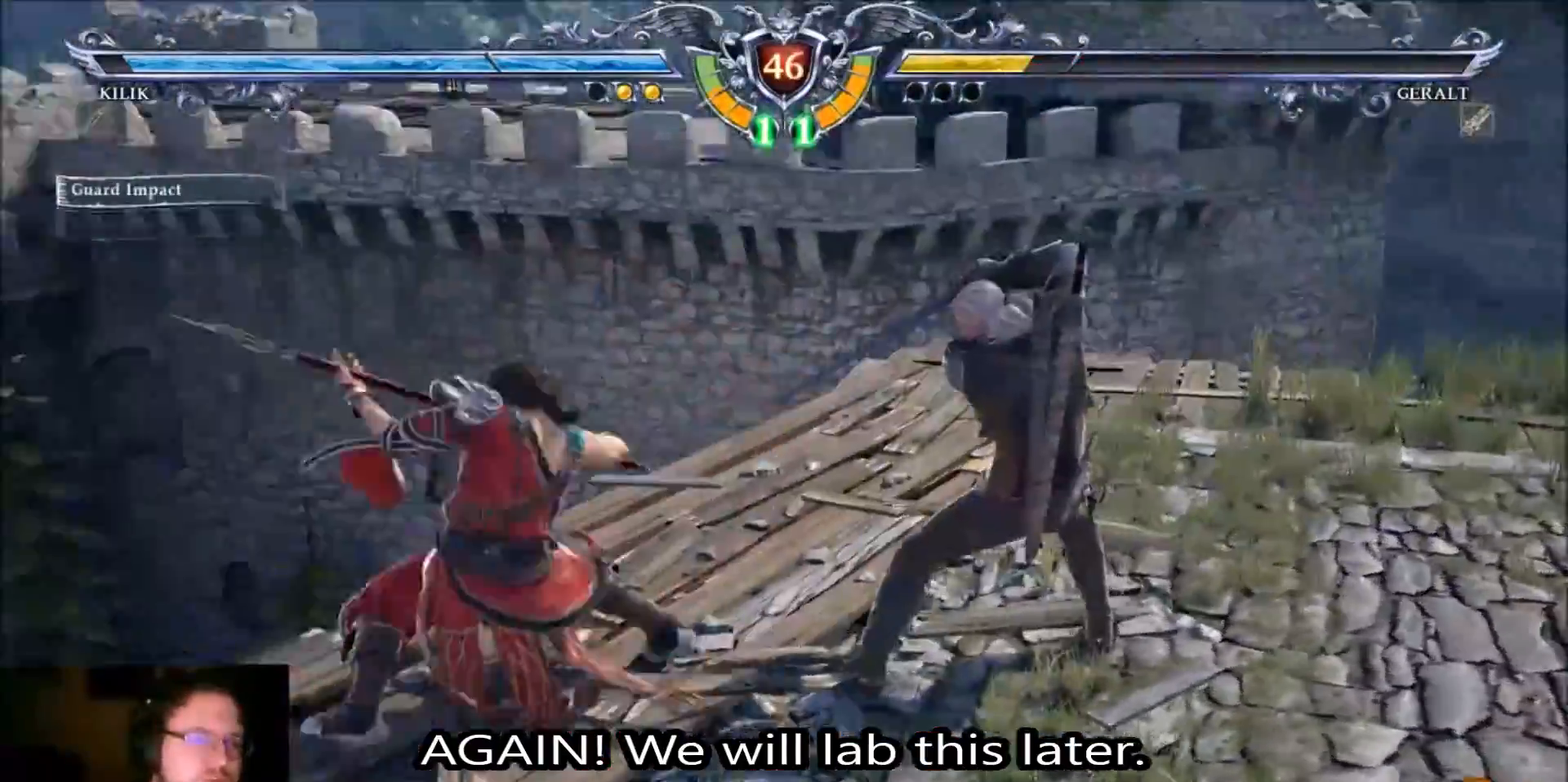
Gameplay with a controller (arcade stick); each line is a JSON object with the inputs held at the frame after it. "events" lists button and stick changes between this image and that frame as [ms after this image, input, new state], when the widget could be followed in between. Not read: L3 R3.
{"buttons": [], "left_stick": "left", "events": [[134, "CROSS", "up"], [201, "SQUARE", "down"], [201, "left_stick", "left"], [267, "SQUARE", "up"], [401, "SQUARE", "down"], [467, "SQUARE", "up"]]}
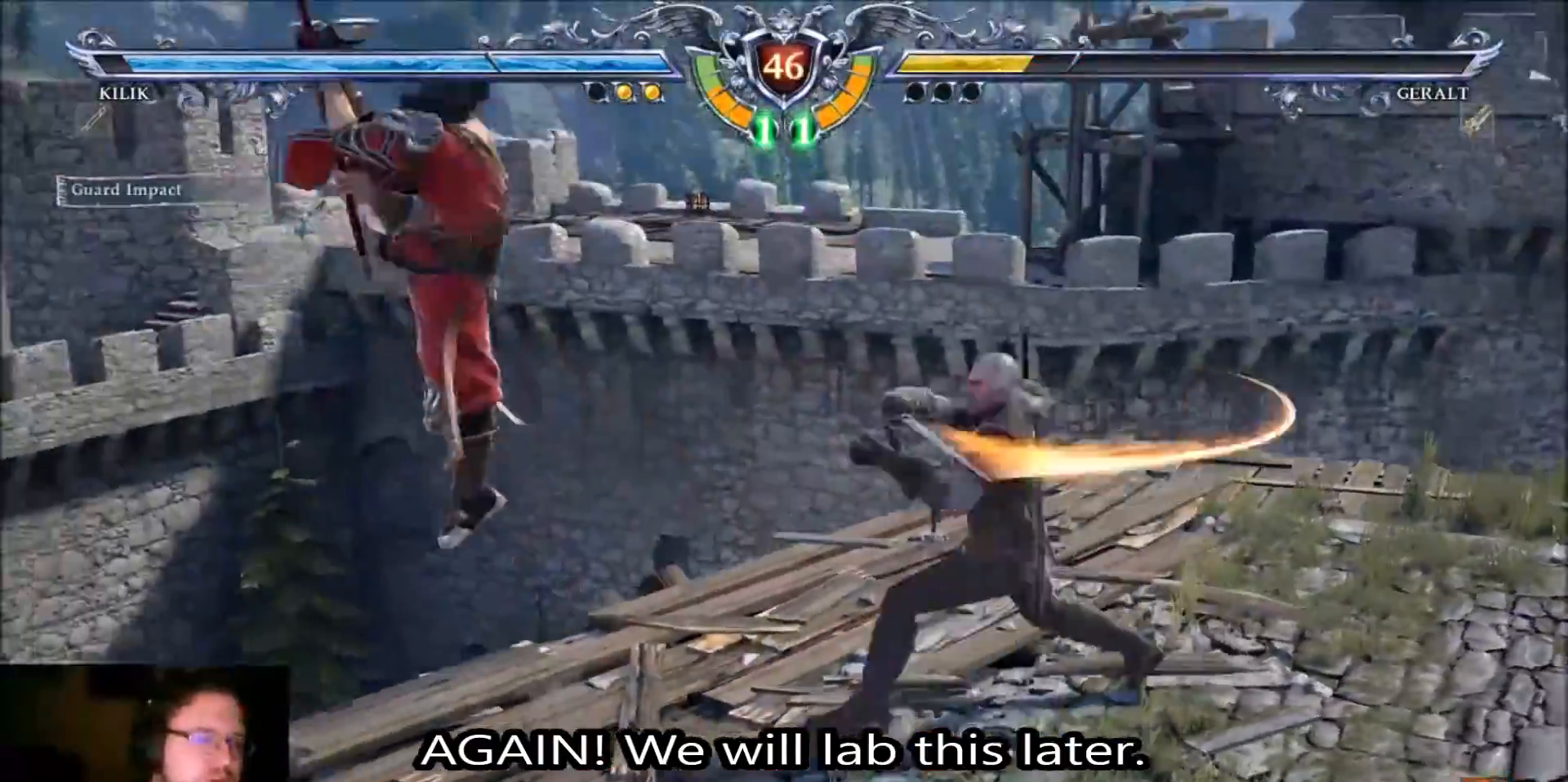
{"buttons": ["CROSS"], "left_stick": "center", "events": [[33, "left_stick", "center"], [100, "CROSS", "down"]]}
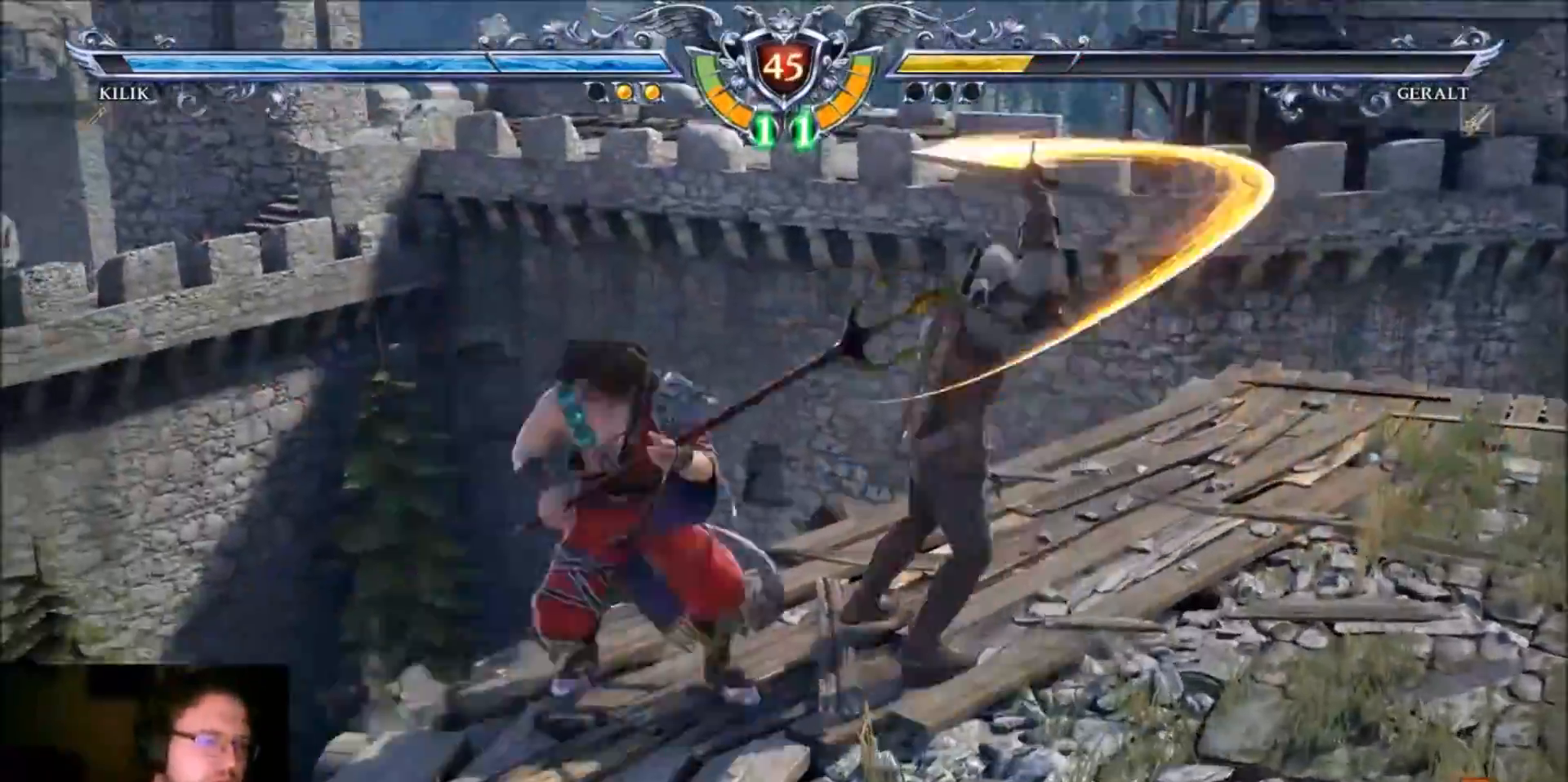
{"buttons": ["CROSS"], "left_stick": "center", "events": []}
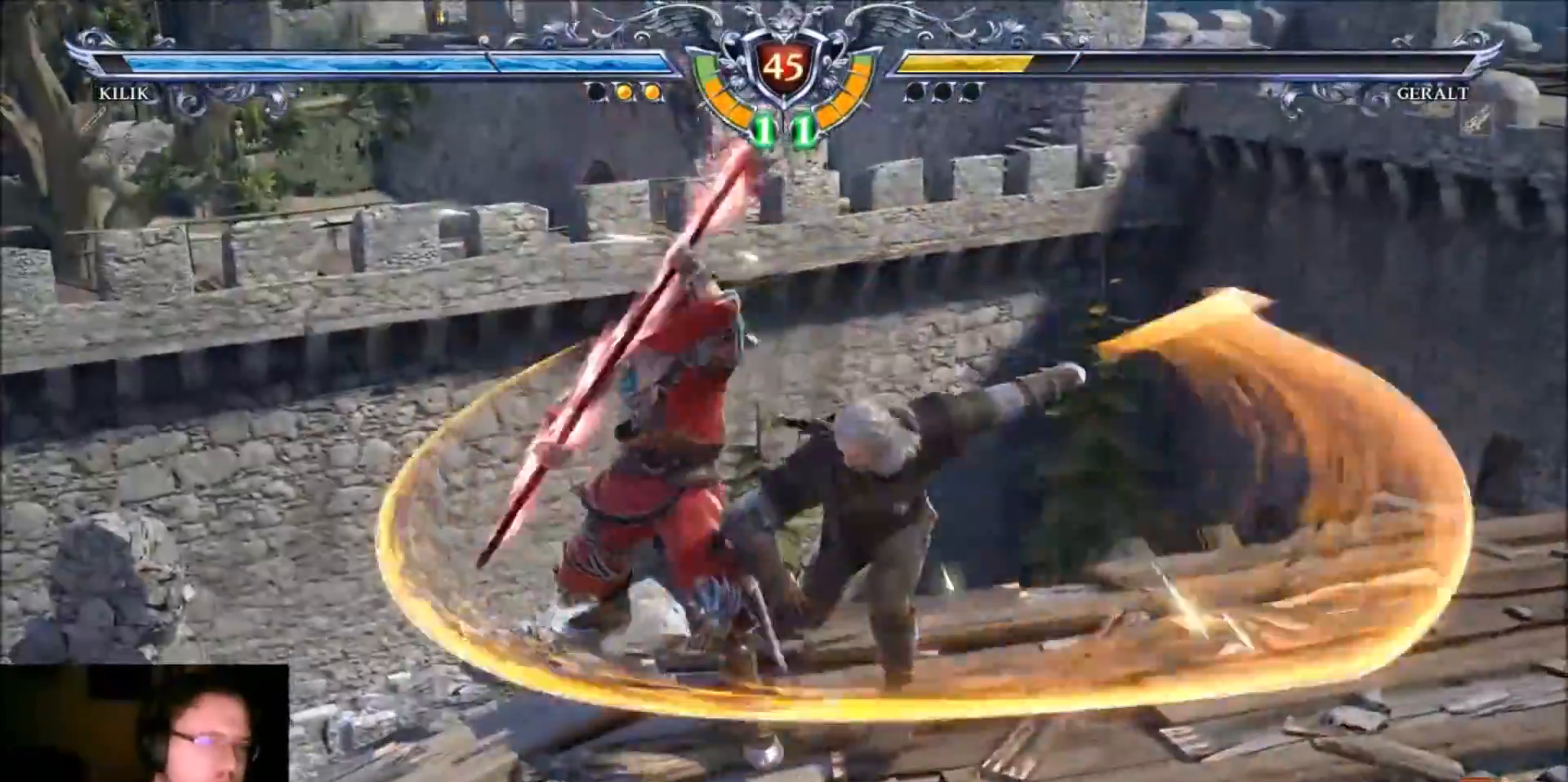
{"buttons": [], "left_stick": "down", "events": [[33, "CROSS", "up"], [167, "left_stick", "down"]]}
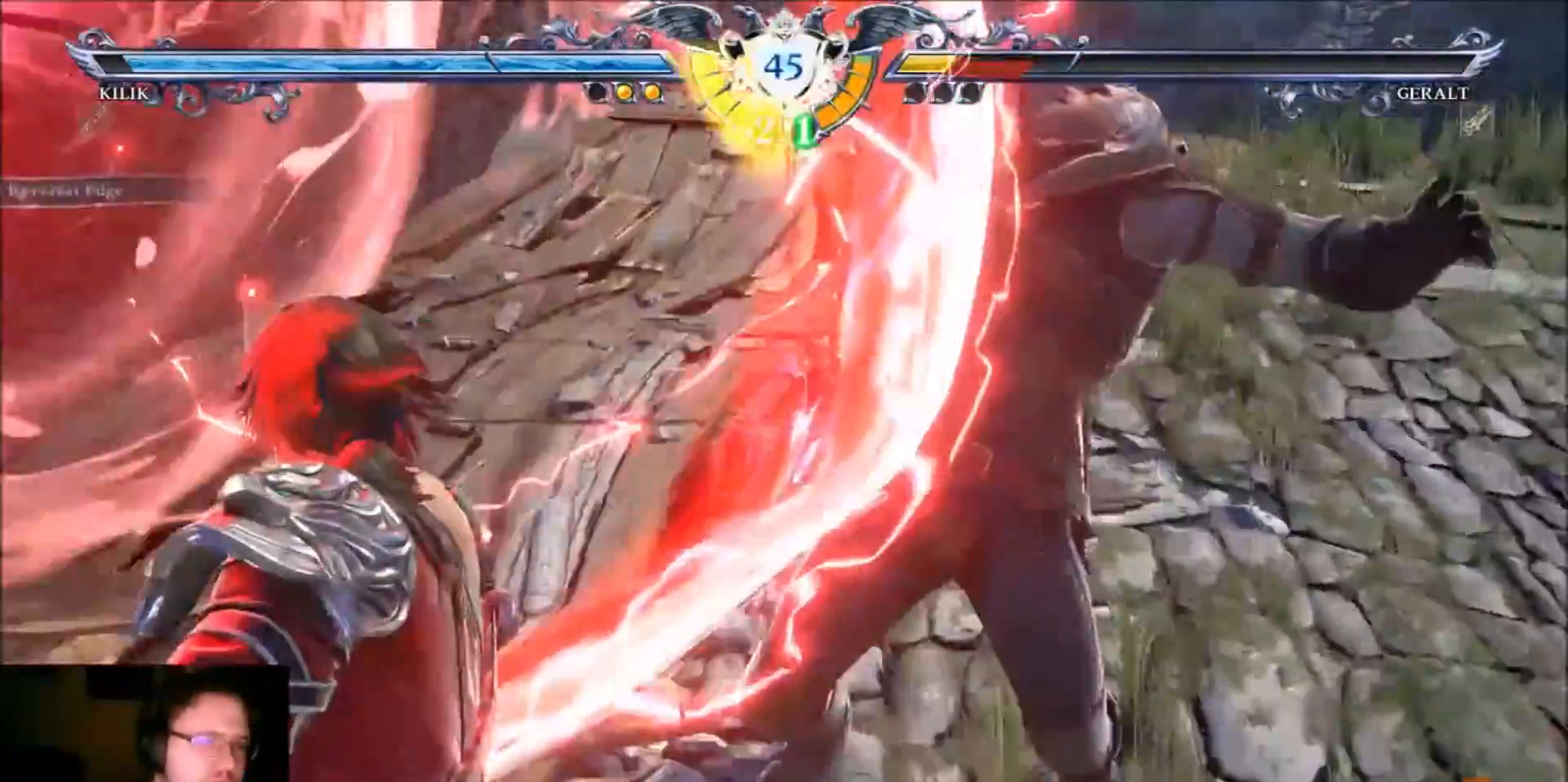
{"buttons": ["CIRCLE"], "left_stick": "center", "events": [[34, "left_stick", "center"], [467, "CIRCLE", "down"]]}
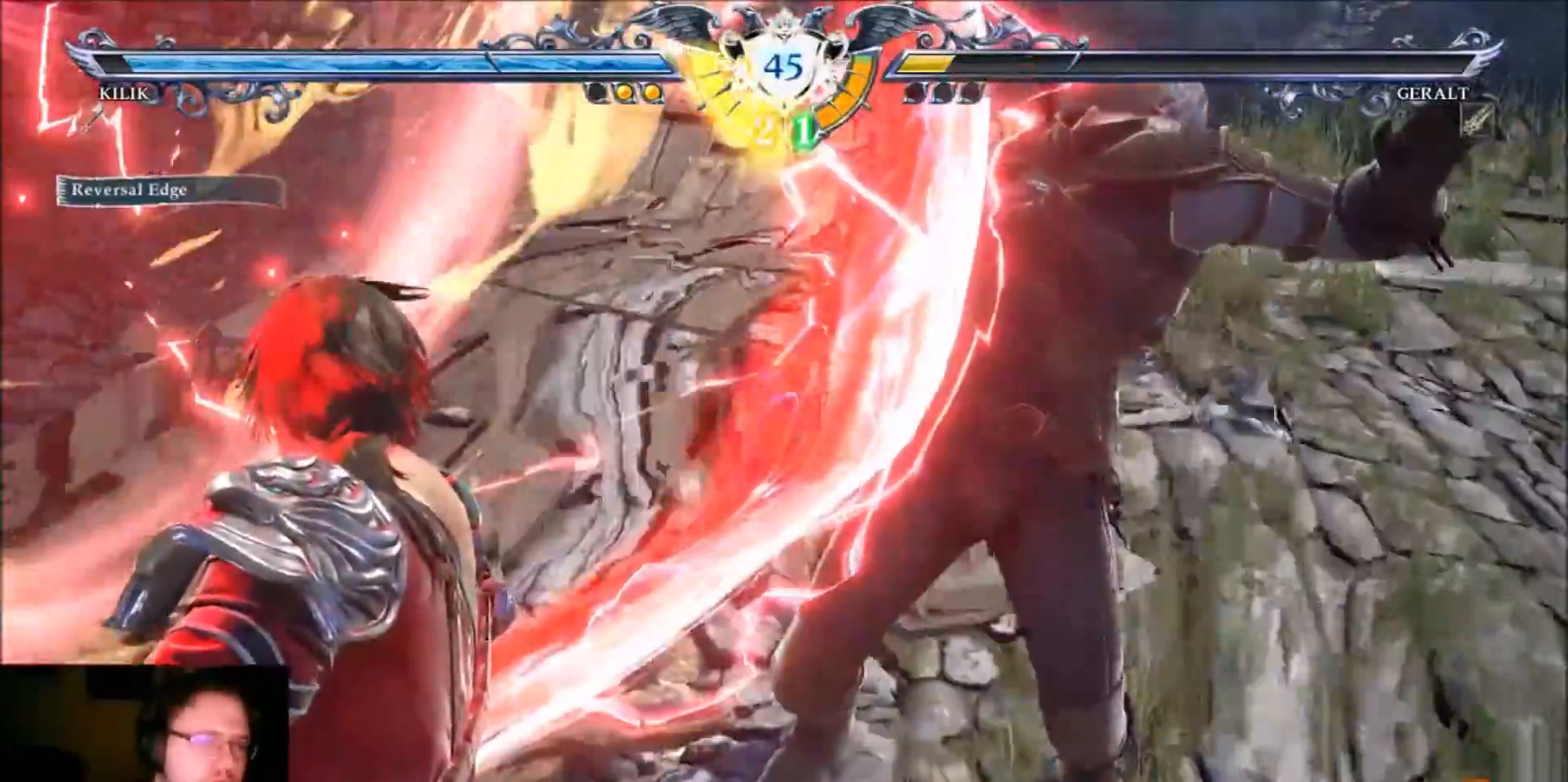
{"buttons": [], "left_stick": "center"}
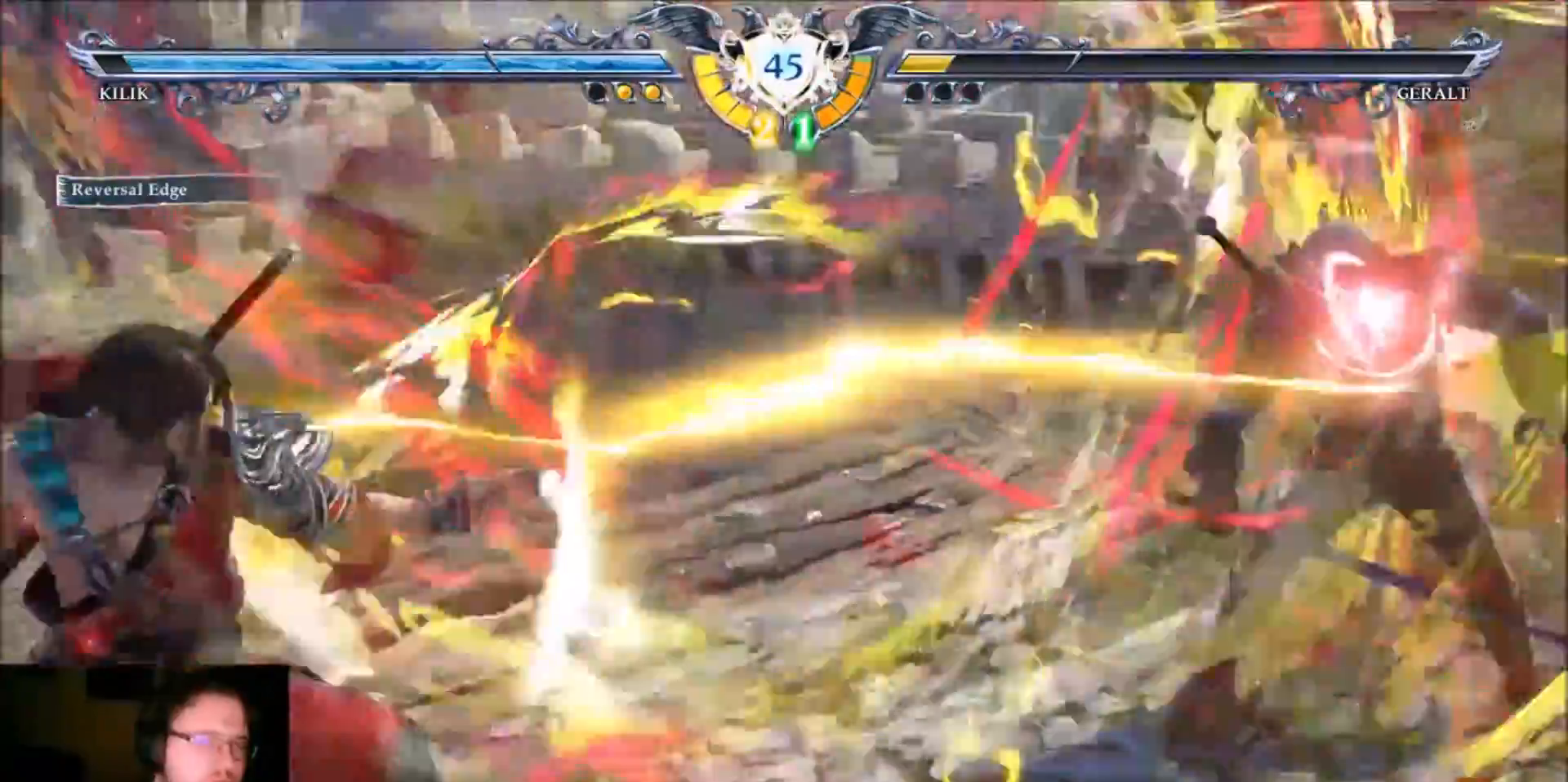
{"buttons": ["CIRCLE"], "left_stick": "center"}